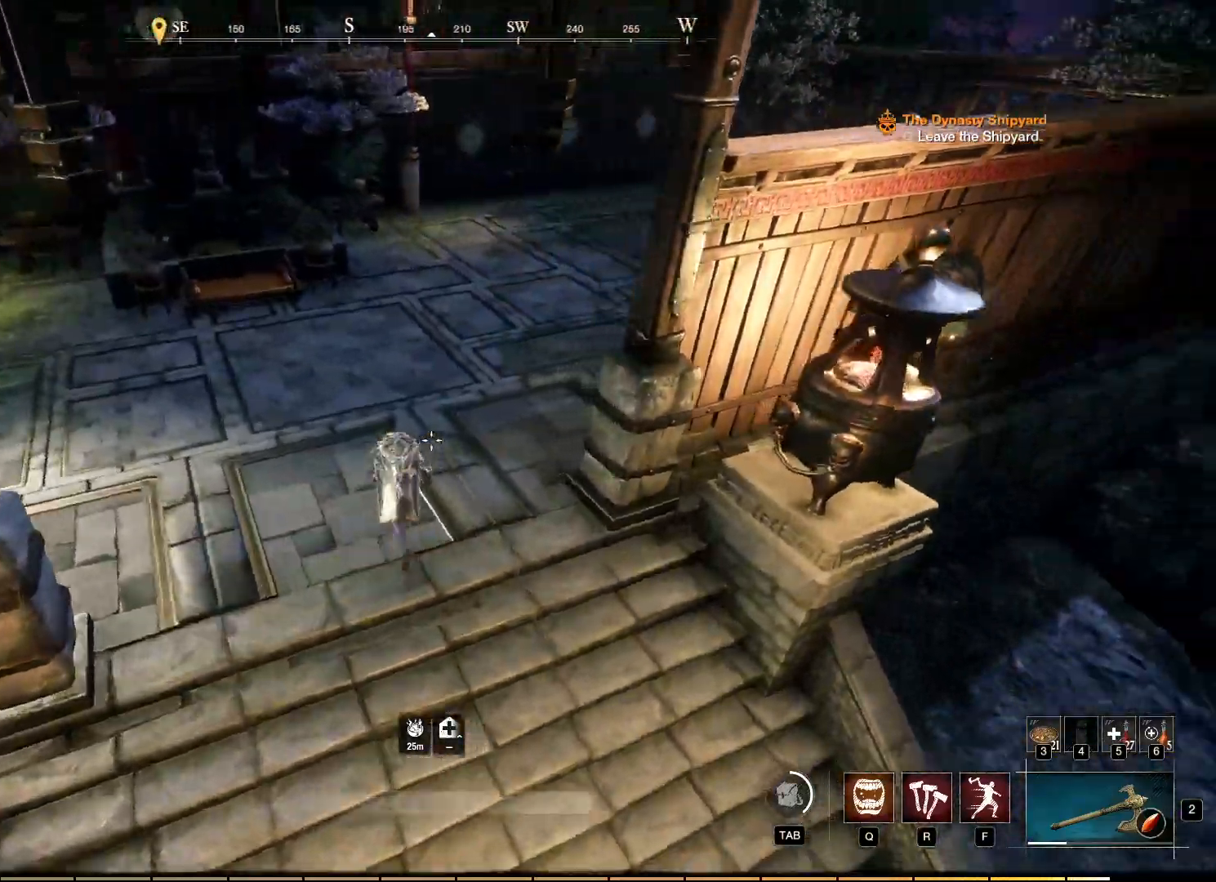
Gameplay with keyboard and mouse; each line is a JSON object with the keys and mouse buttons held at the frame after it. "events" lists presses ("down") and releases ("up") of "a", "ctrl", "d", "e", "f", "q", "r", "s", "shift", "space", "tab", "w", "mouse_left", "mouse_wheel", "mouse_right", "mouse_mb4" and "mouse_mb5" between this image and that frame as [ms after this image, input, new state], when the widget could be followed in between. "mouse_left", "mouse_wheel", "mouse_right", "mouse_mb4", "mouse_mb5" = the "left", "wheel", "right", "mb4", "mb5" buttons of the "mouse" list. No other keys are recorded. "wheel" means that the mouse wheel is clicked or scrolled. Mouse movement is not recorded.
{"keys": ["a"], "mouse": []}
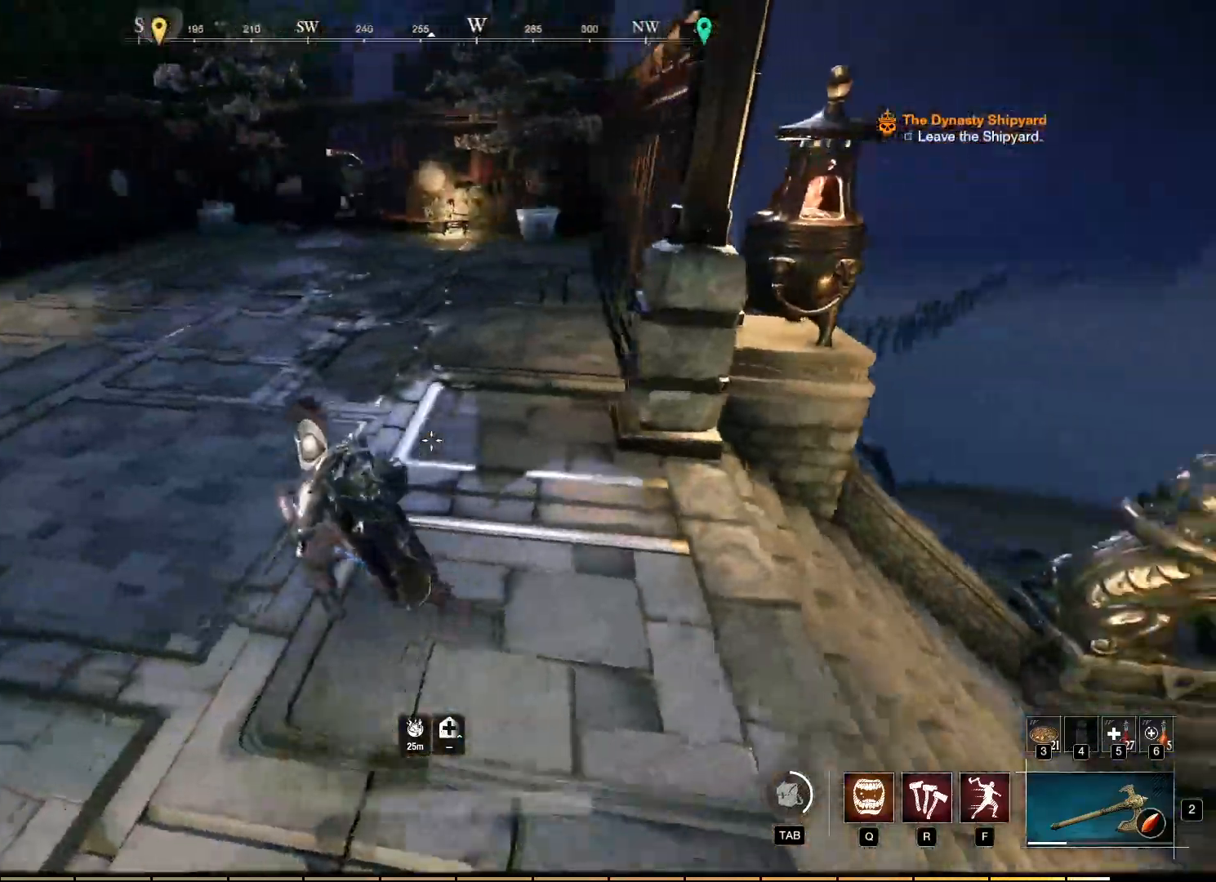
{"keys": ["a"], "mouse": [], "events": []}
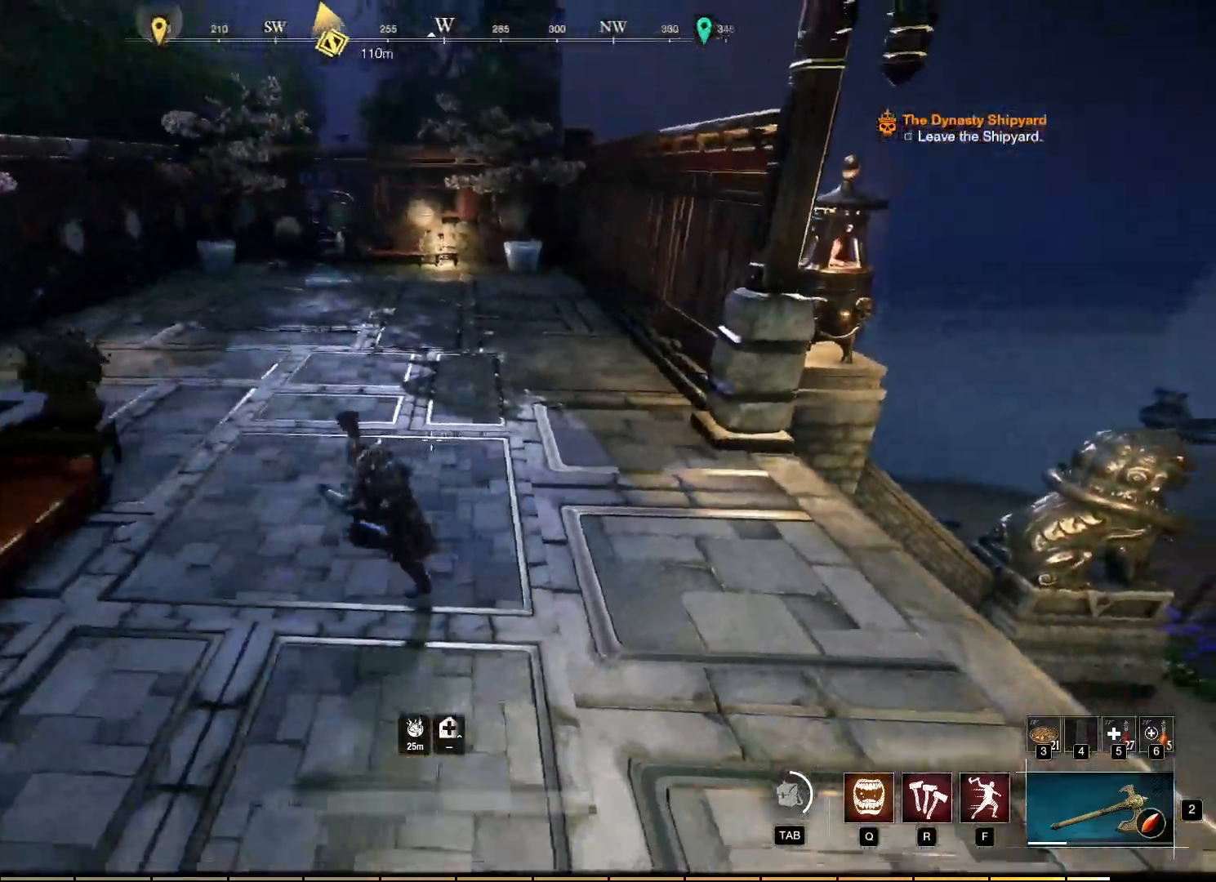
{"keys": ["w"], "mouse": [], "events": [[84, "a", "up"], [417, "w", "down"]]}
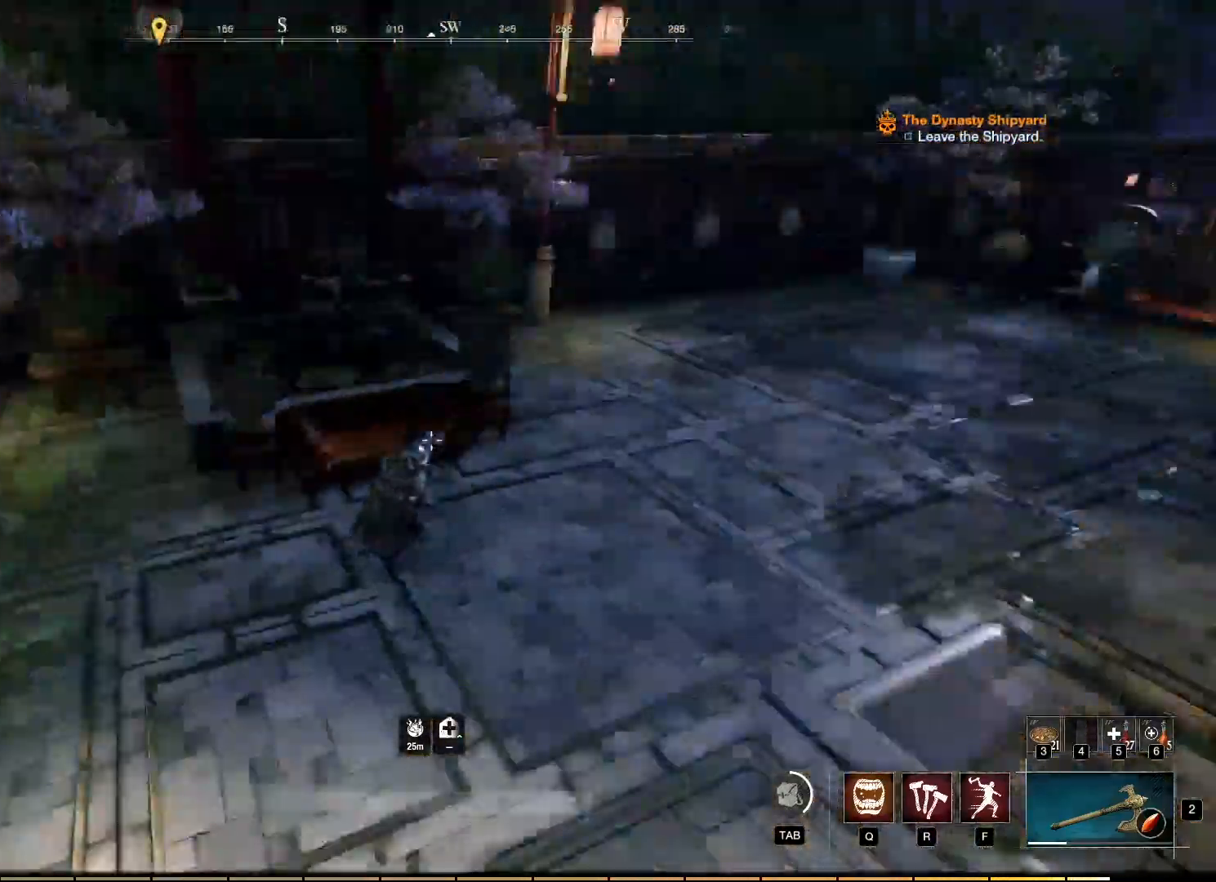
{"keys": ["w"], "mouse": [], "events": []}
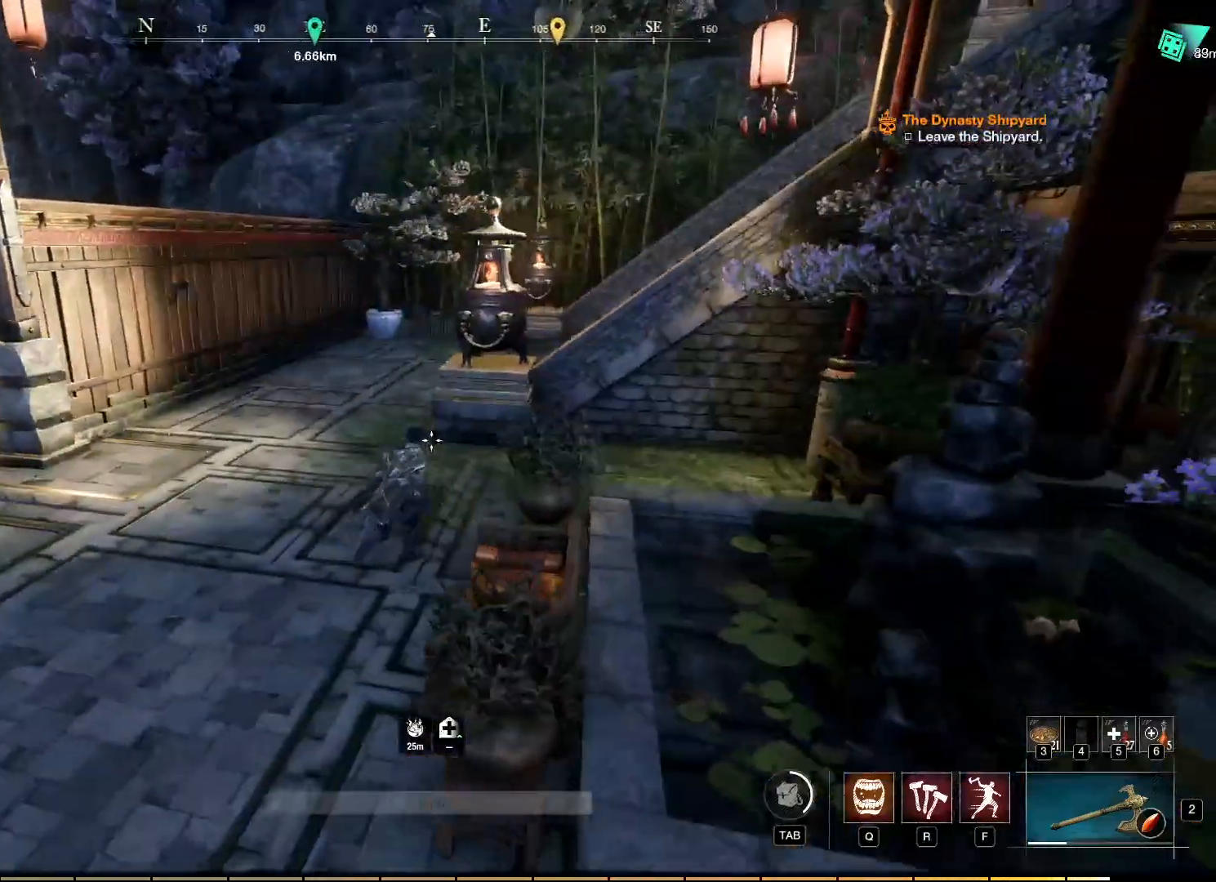
{"keys": ["a", "w"], "mouse": [], "events": [[150, "a", "down"]]}
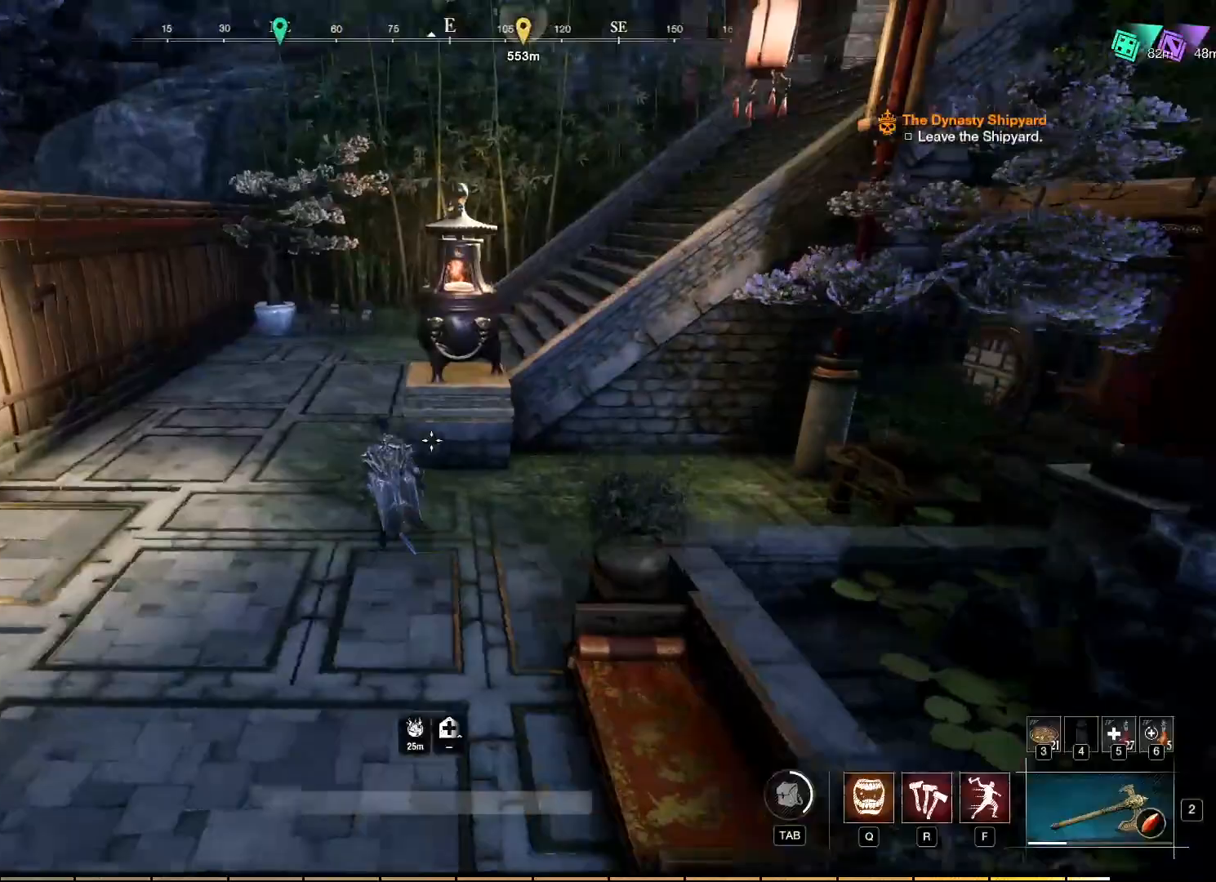
{"keys": ["a", "w"], "mouse": [], "events": []}
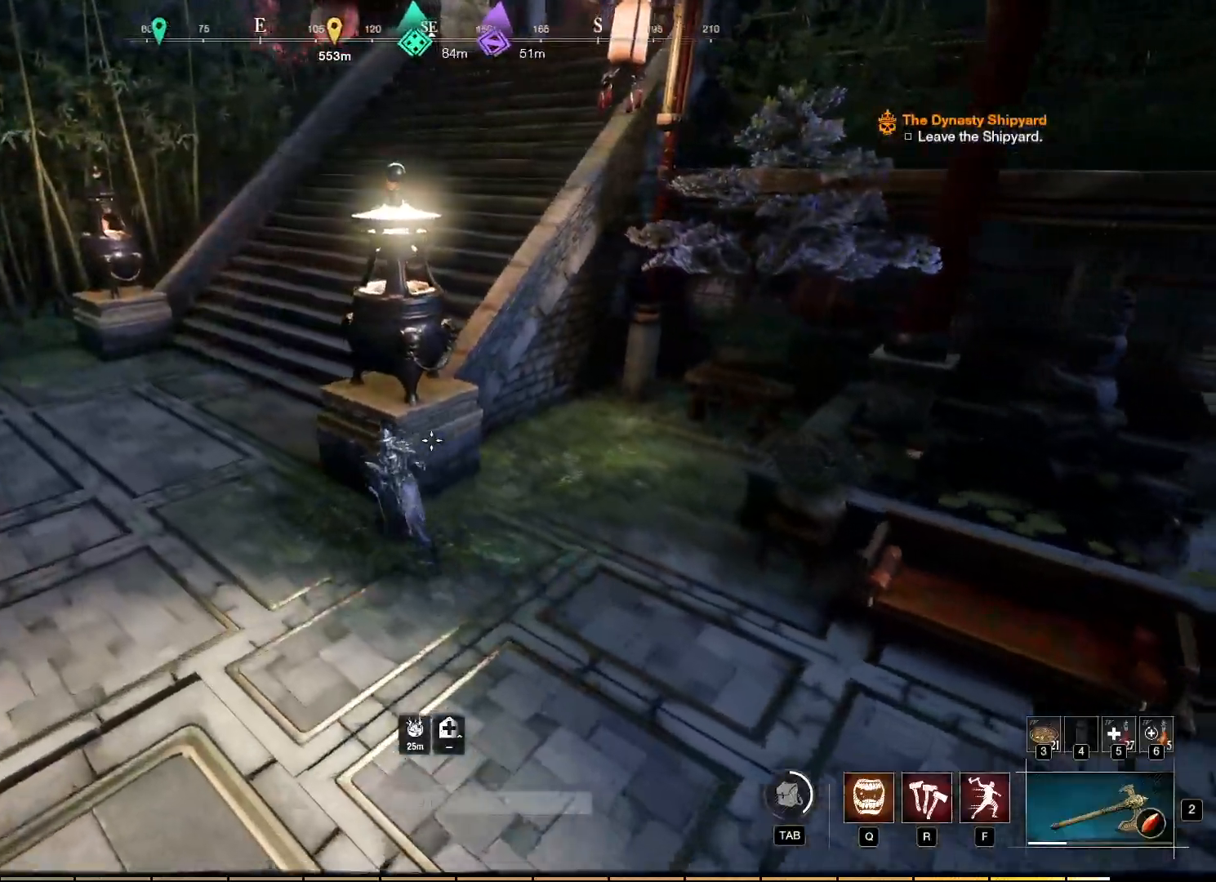
{"keys": ["w"], "mouse": [], "events": [[484, "a", "up"]]}
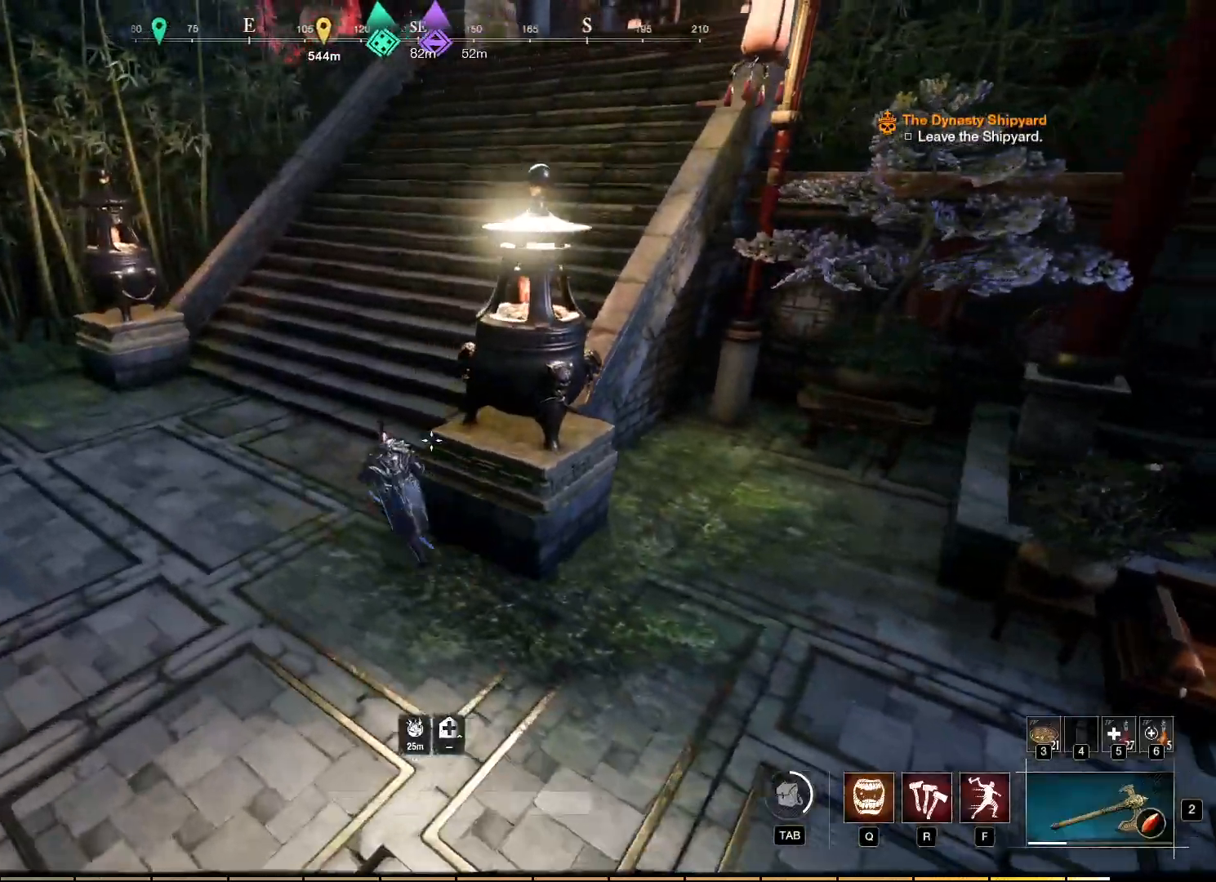
{"keys": ["w"], "mouse": [], "events": []}
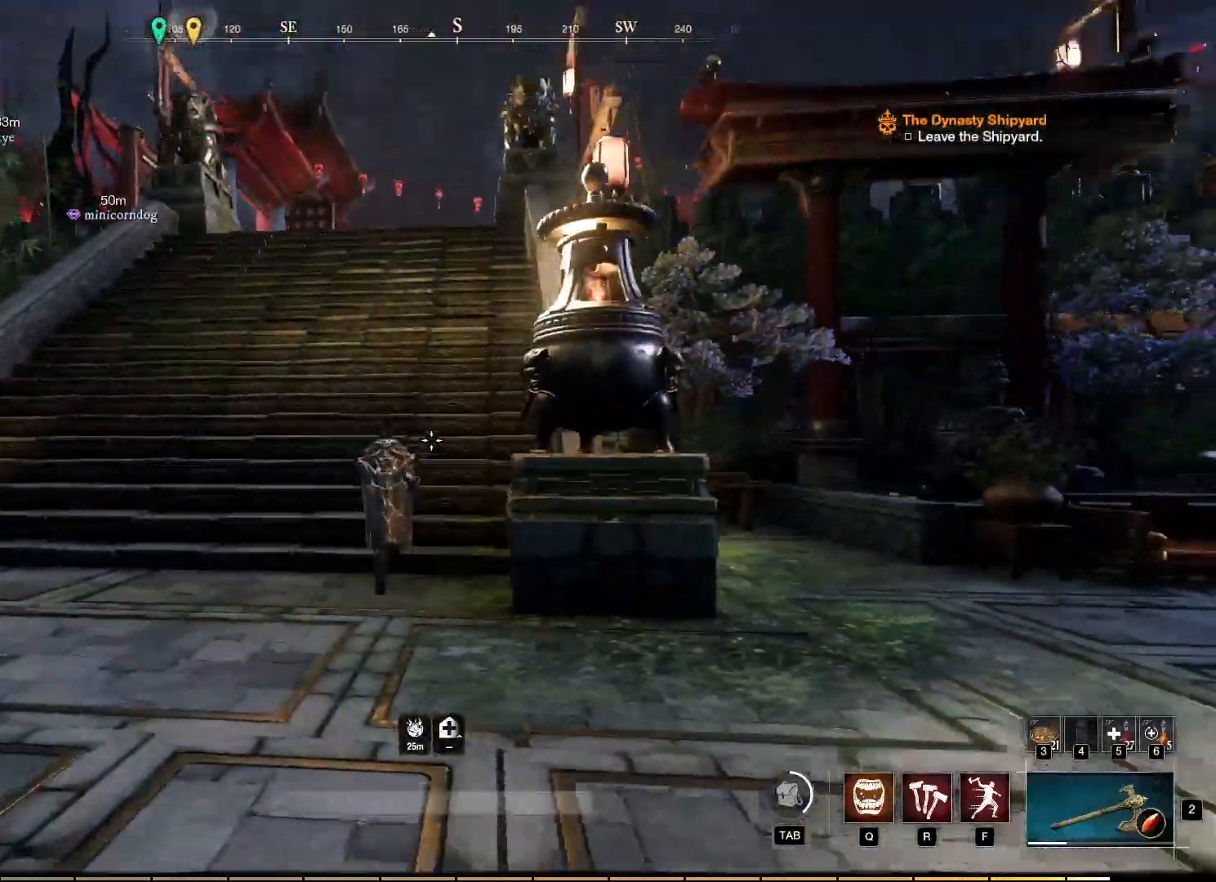
{"keys": ["w"], "mouse": [], "events": []}
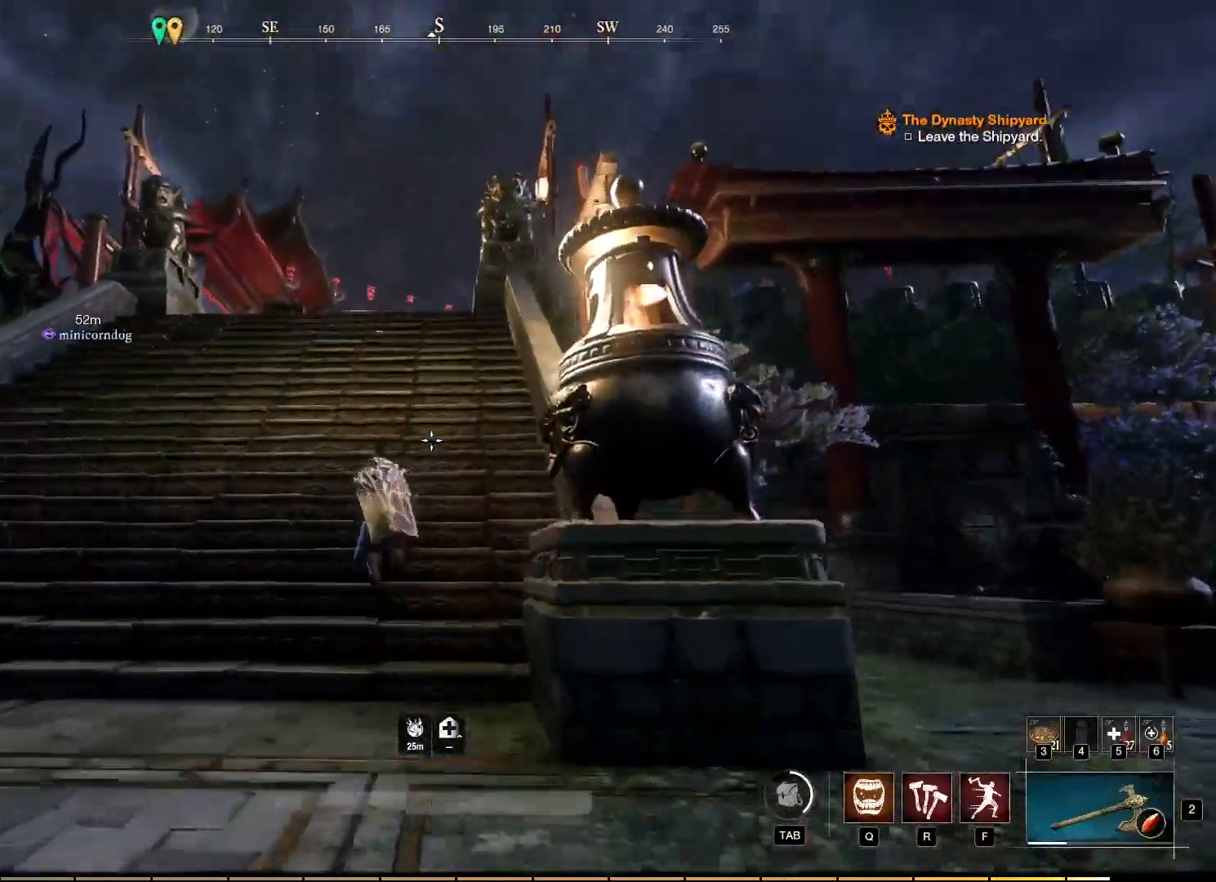
{"keys": ["w"], "mouse": [], "events": []}
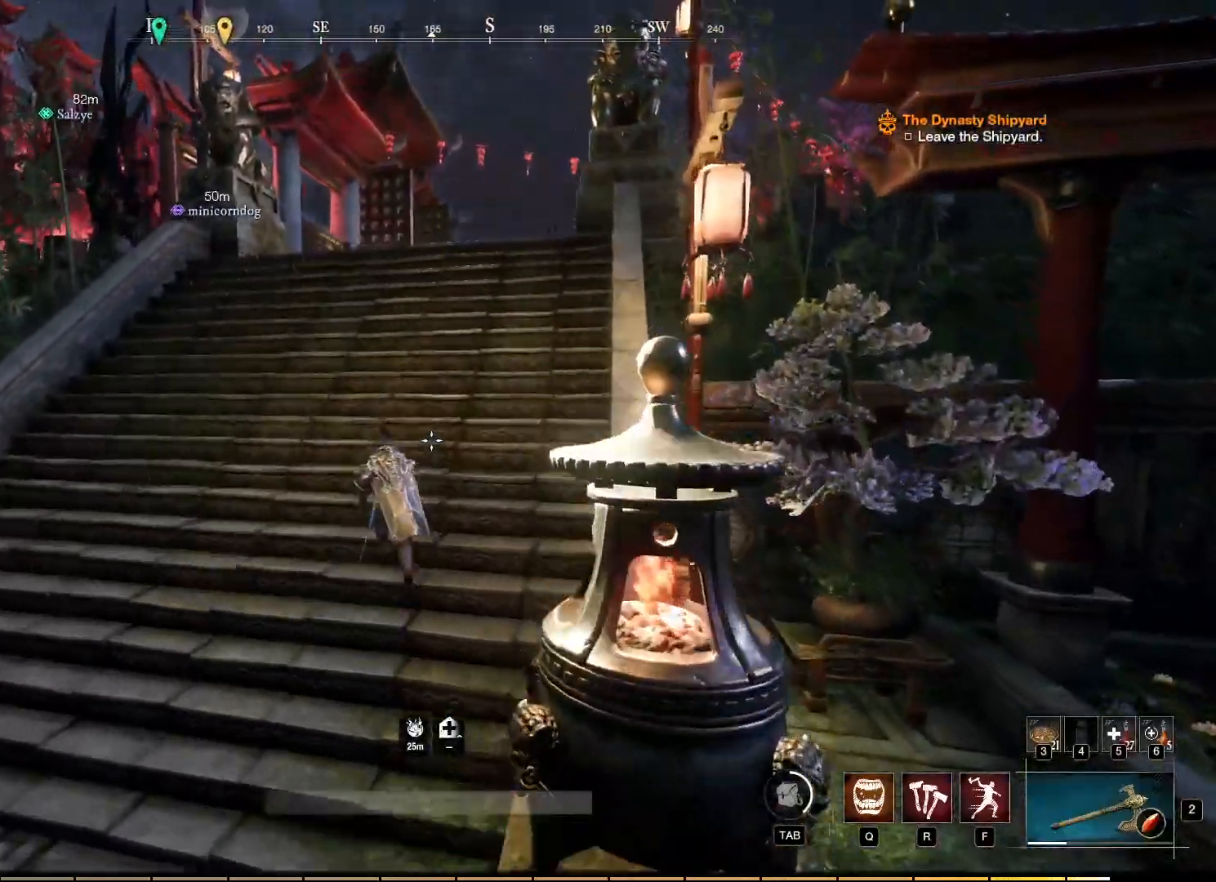
{"keys": ["w"], "mouse": [], "events": []}
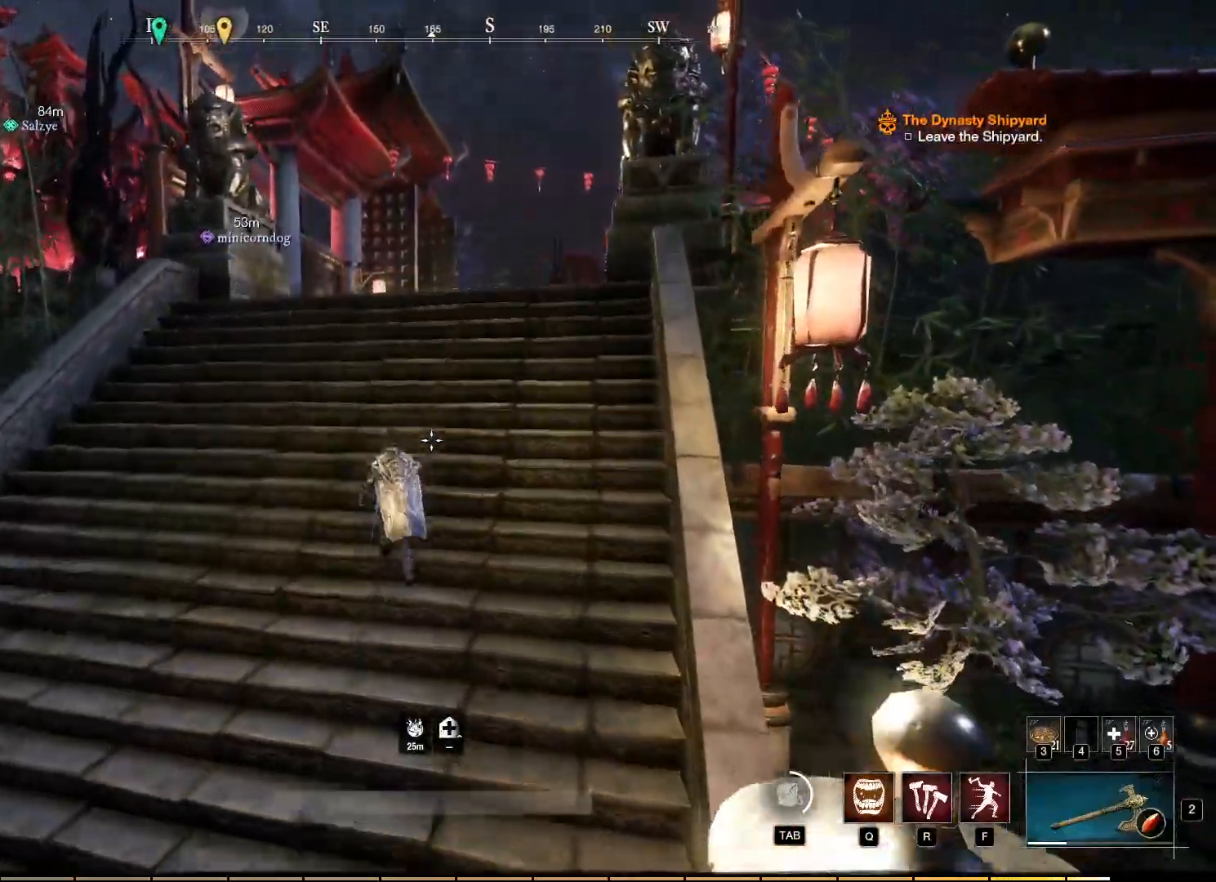
{"keys": ["w"], "mouse": [], "events": []}
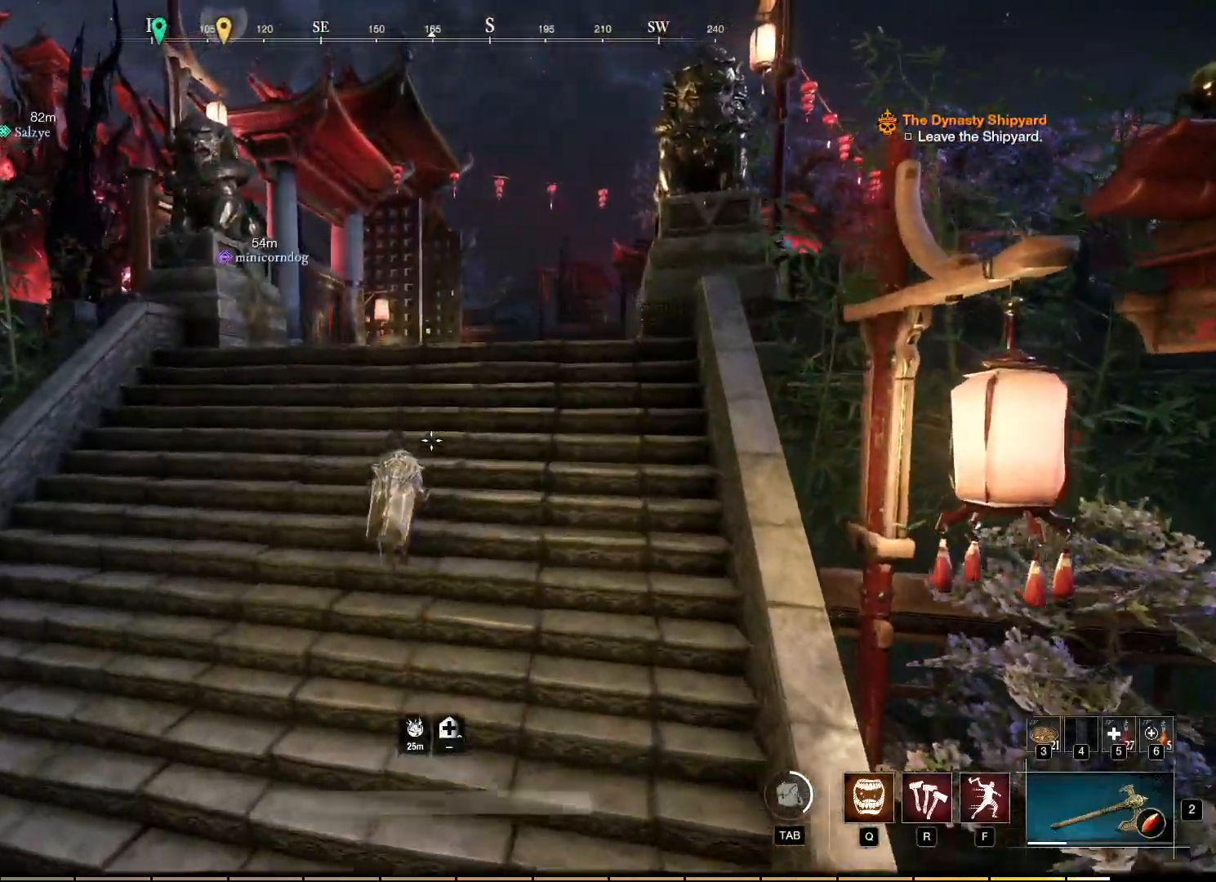
{"keys": ["w"], "mouse": [], "events": []}
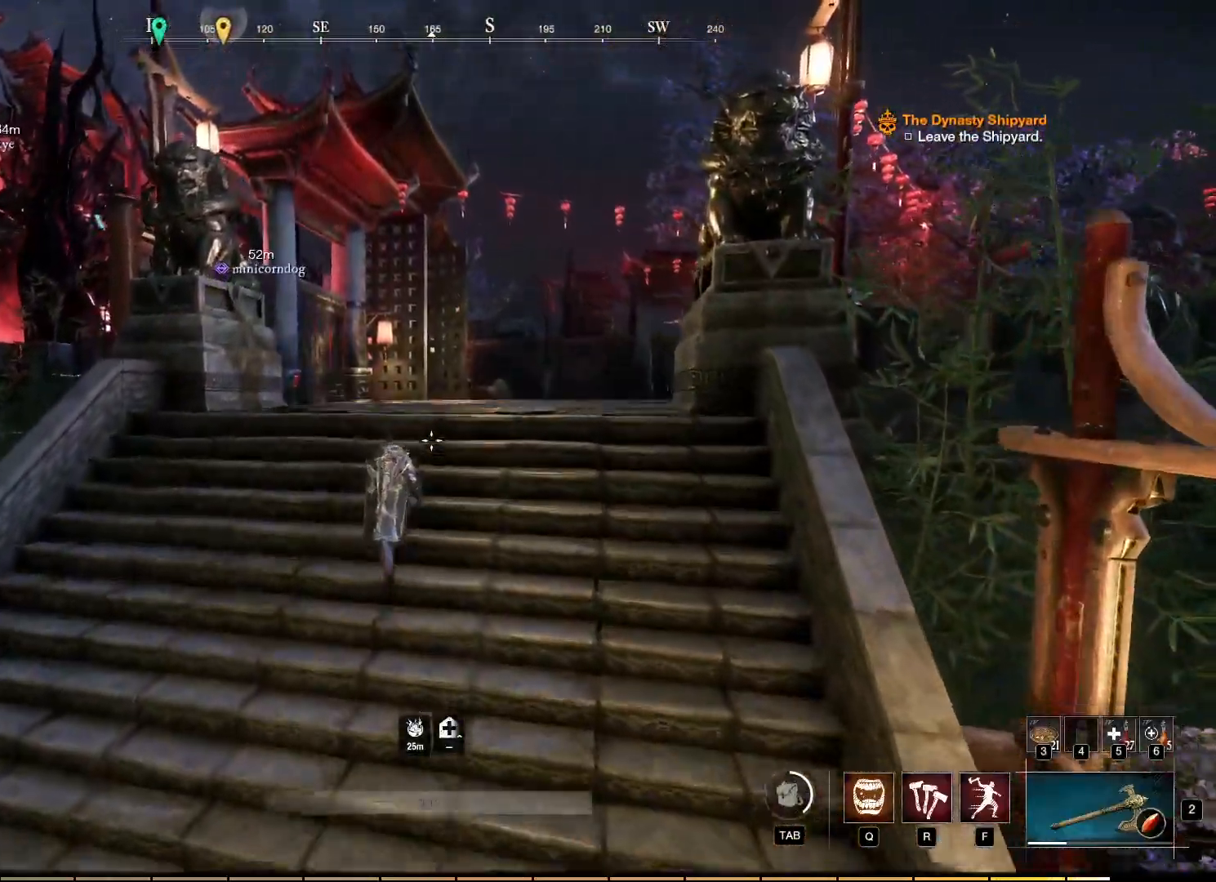
{"keys": ["w"], "mouse": [], "events": []}
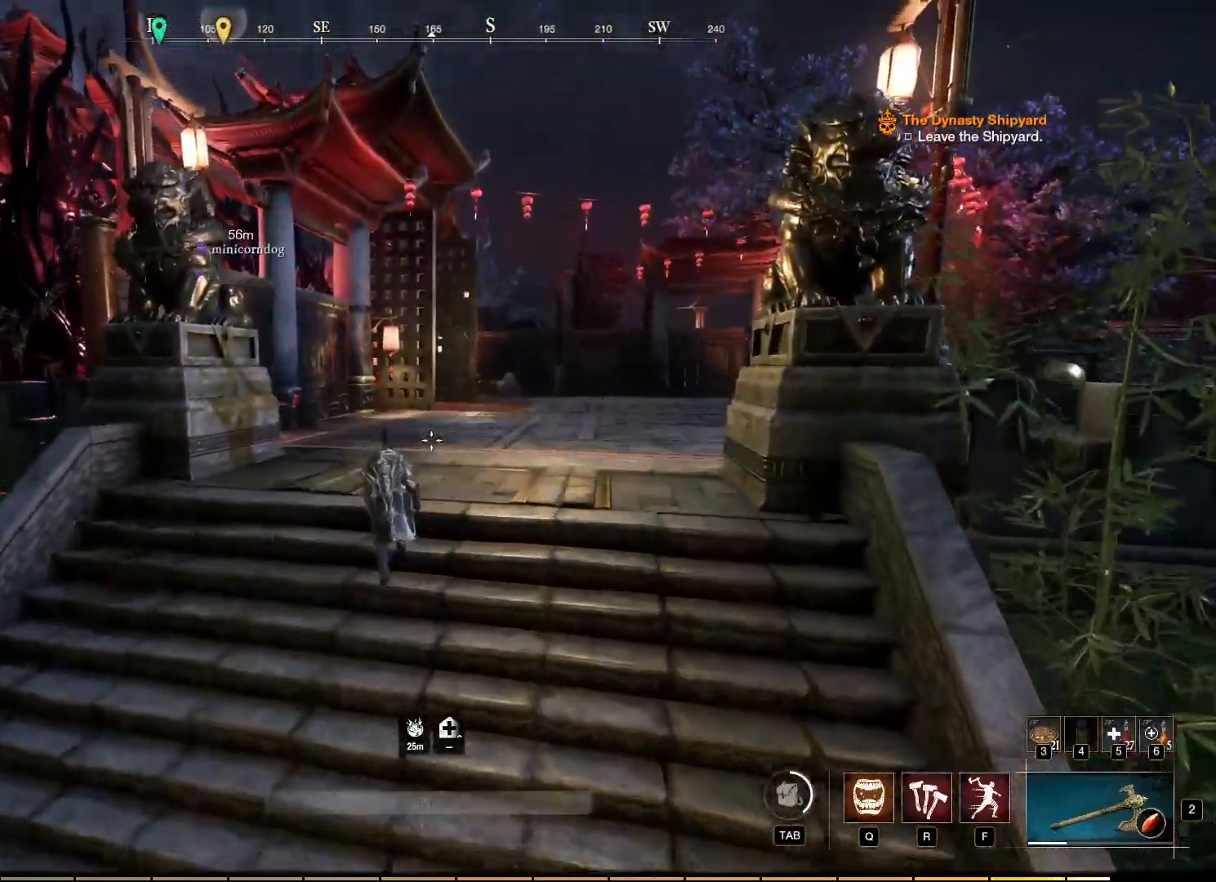
{"keys": ["w"], "mouse": [], "events": []}
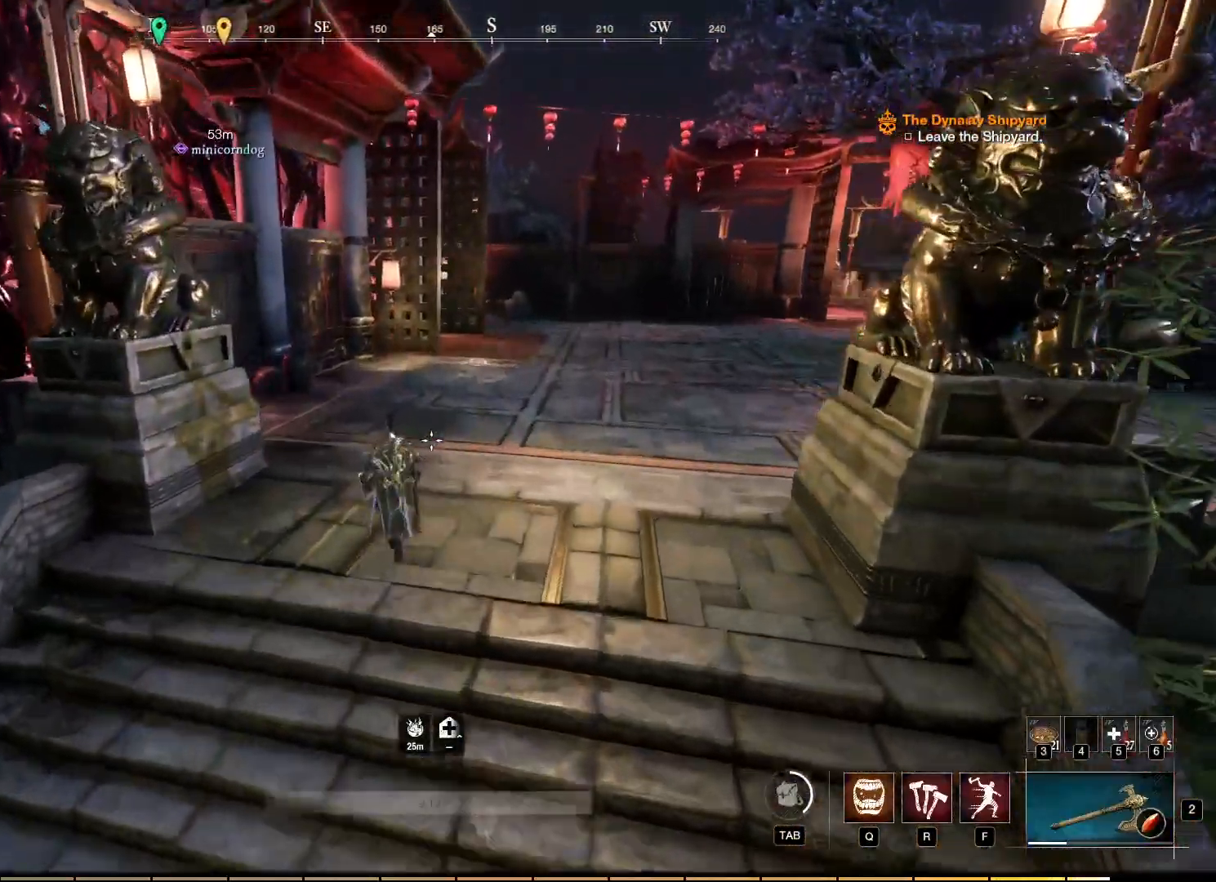
{"keys": ["w"], "mouse": [], "events": []}
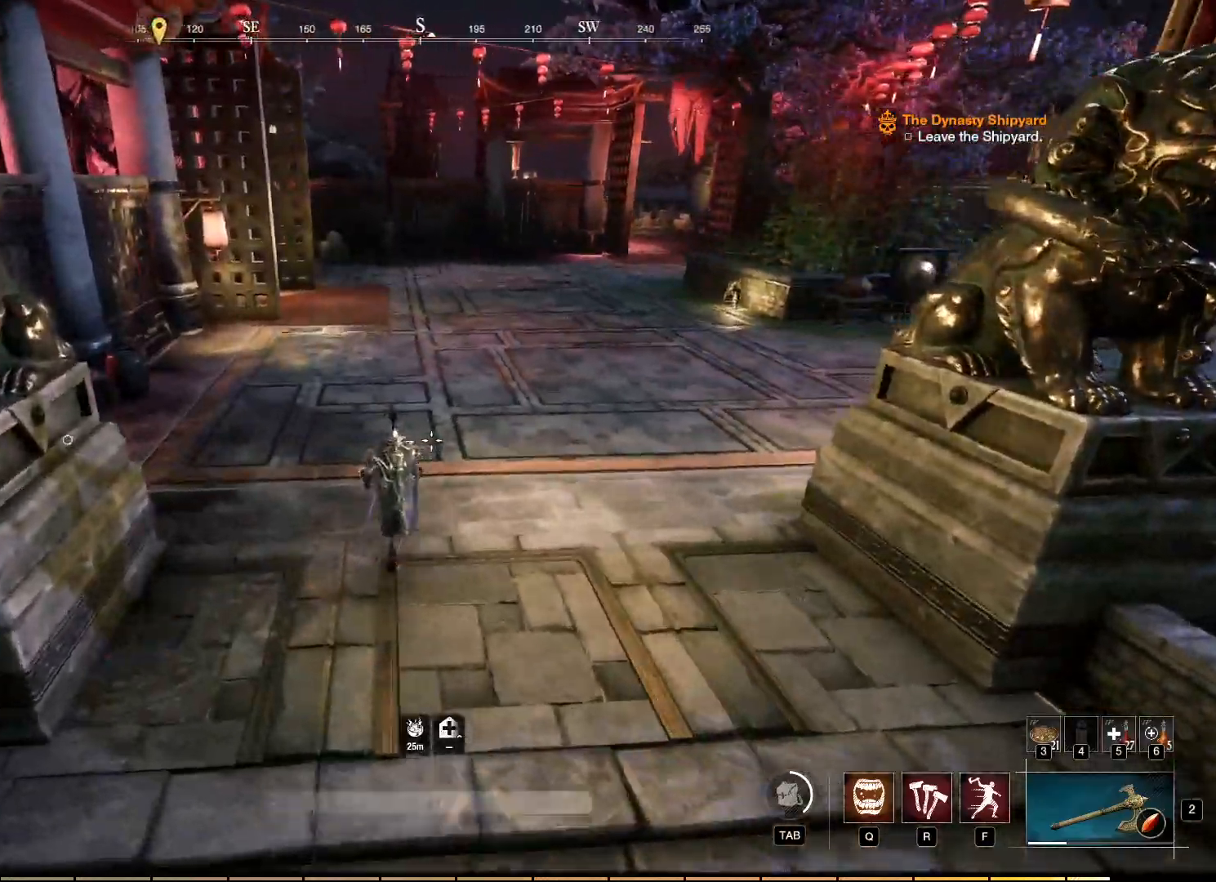
{"keys": ["w"], "mouse": [], "events": []}
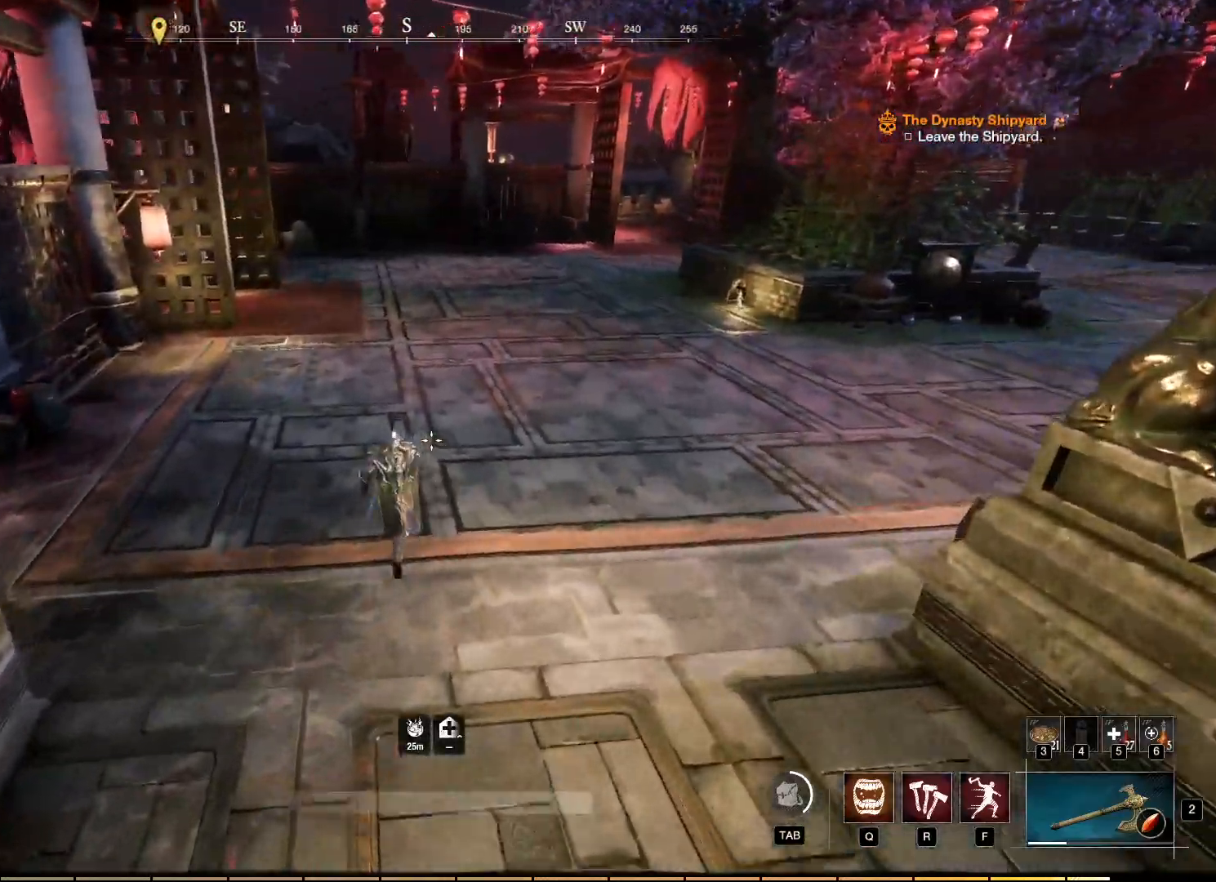
{"keys": ["d", "w"], "mouse": [], "events": [[117, "d", "down"]]}
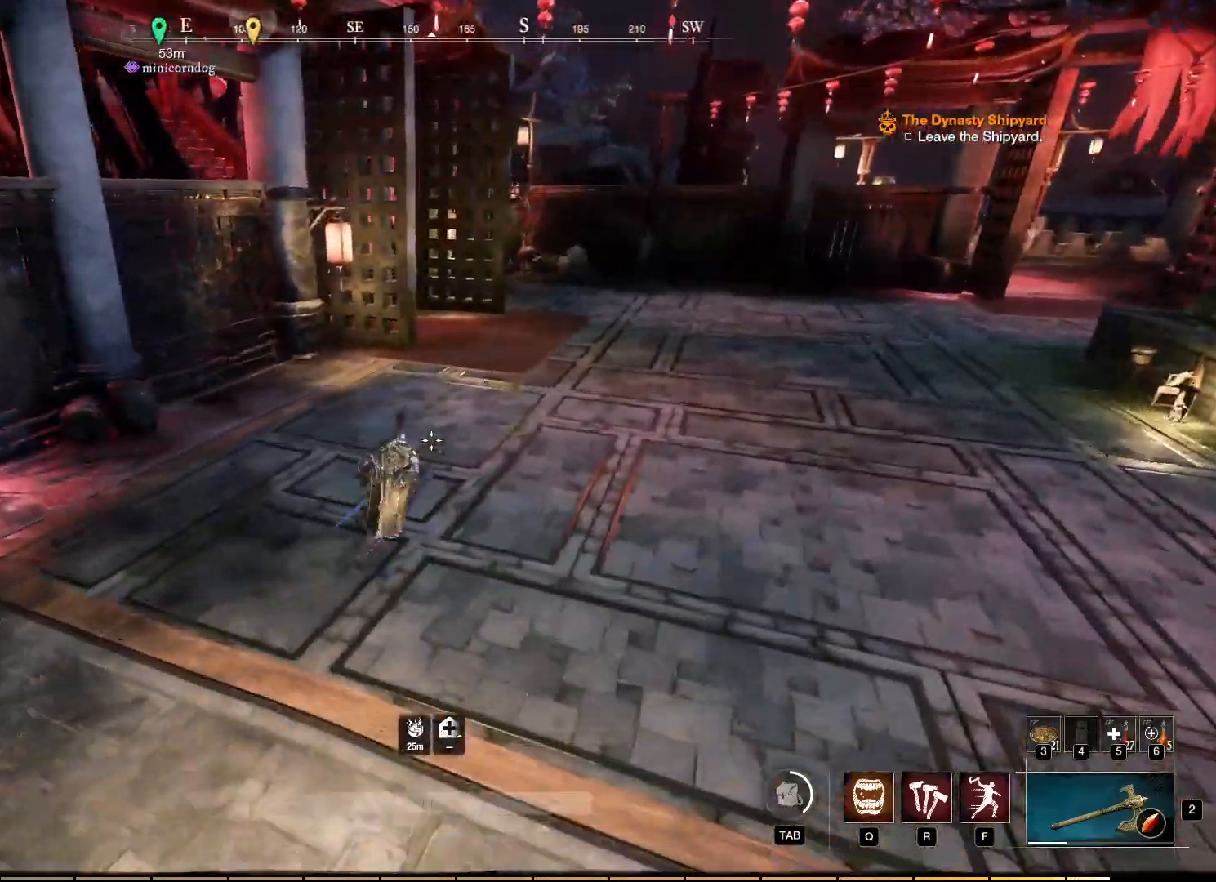
{"keys": ["a", "w"], "mouse": [], "events": [[267, "d", "up"], [484, "a", "down"]]}
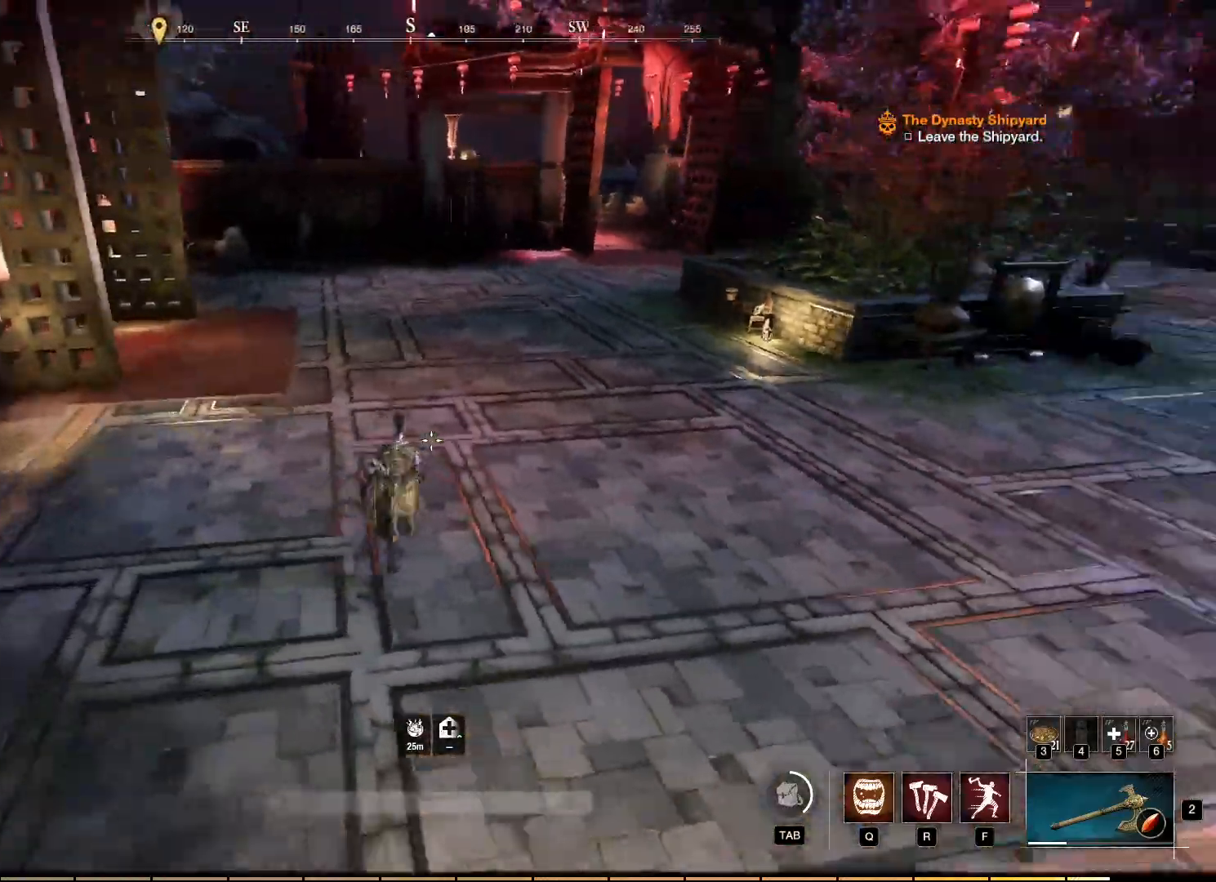
{"keys": ["a", "w"], "mouse": [], "events": []}
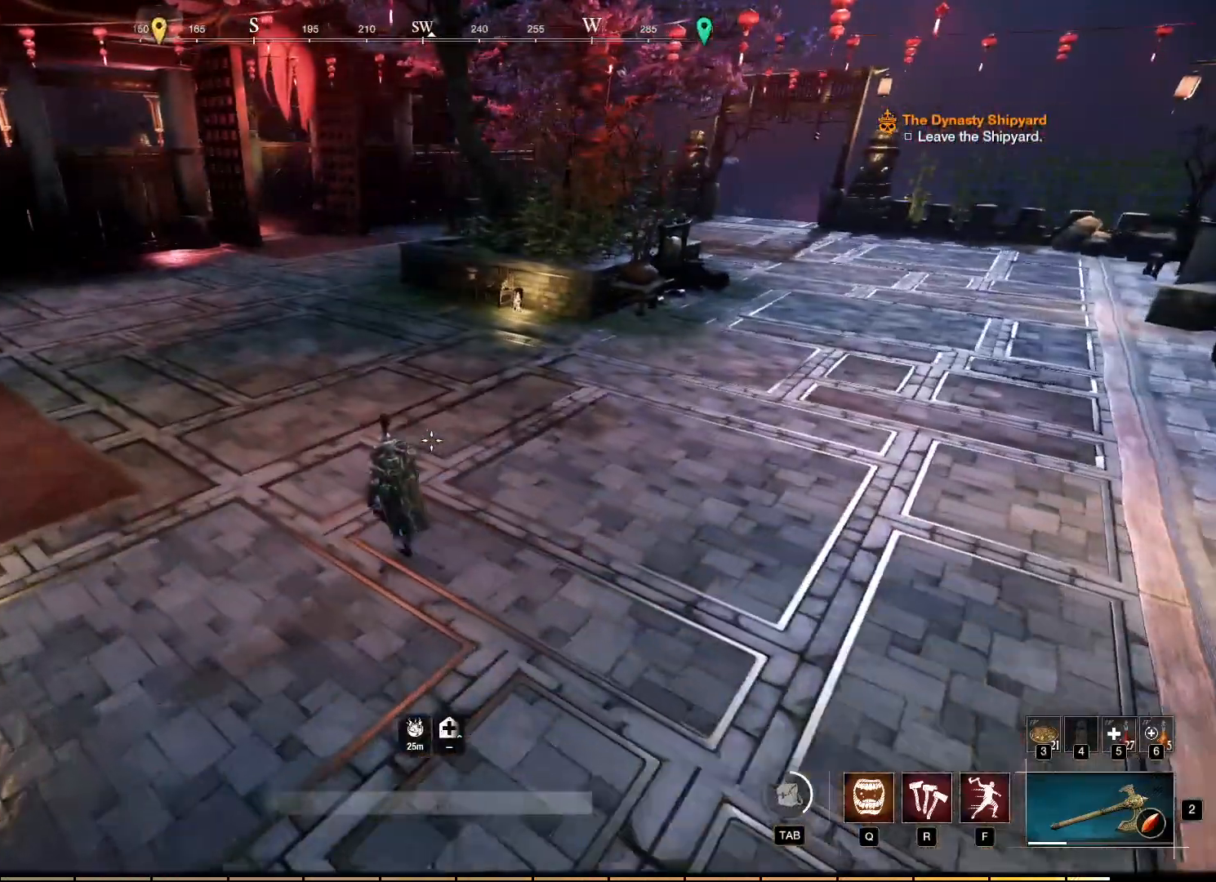
{"keys": ["w"], "mouse": [], "events": [[284, "a", "up"]]}
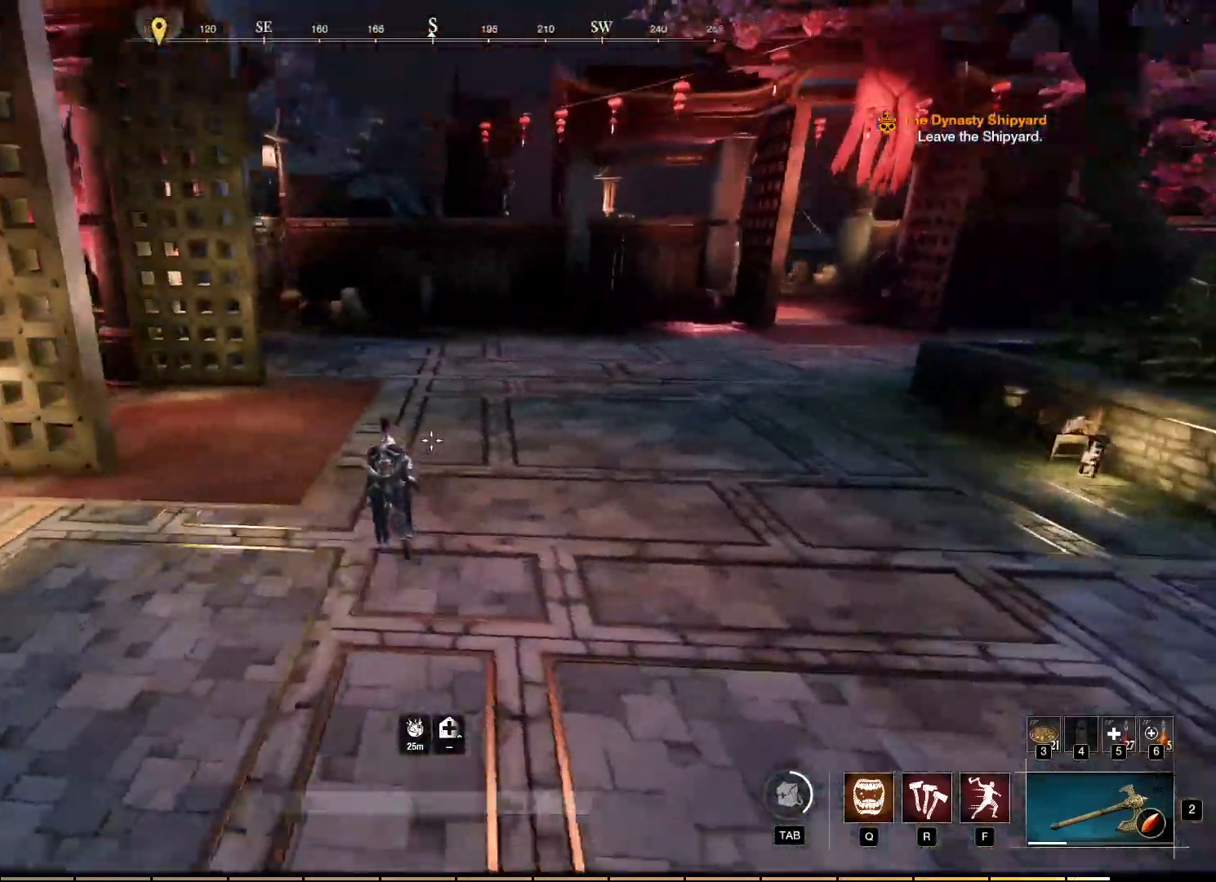
{"keys": ["d", "w"], "mouse": [], "events": [[117, "d", "down"]]}
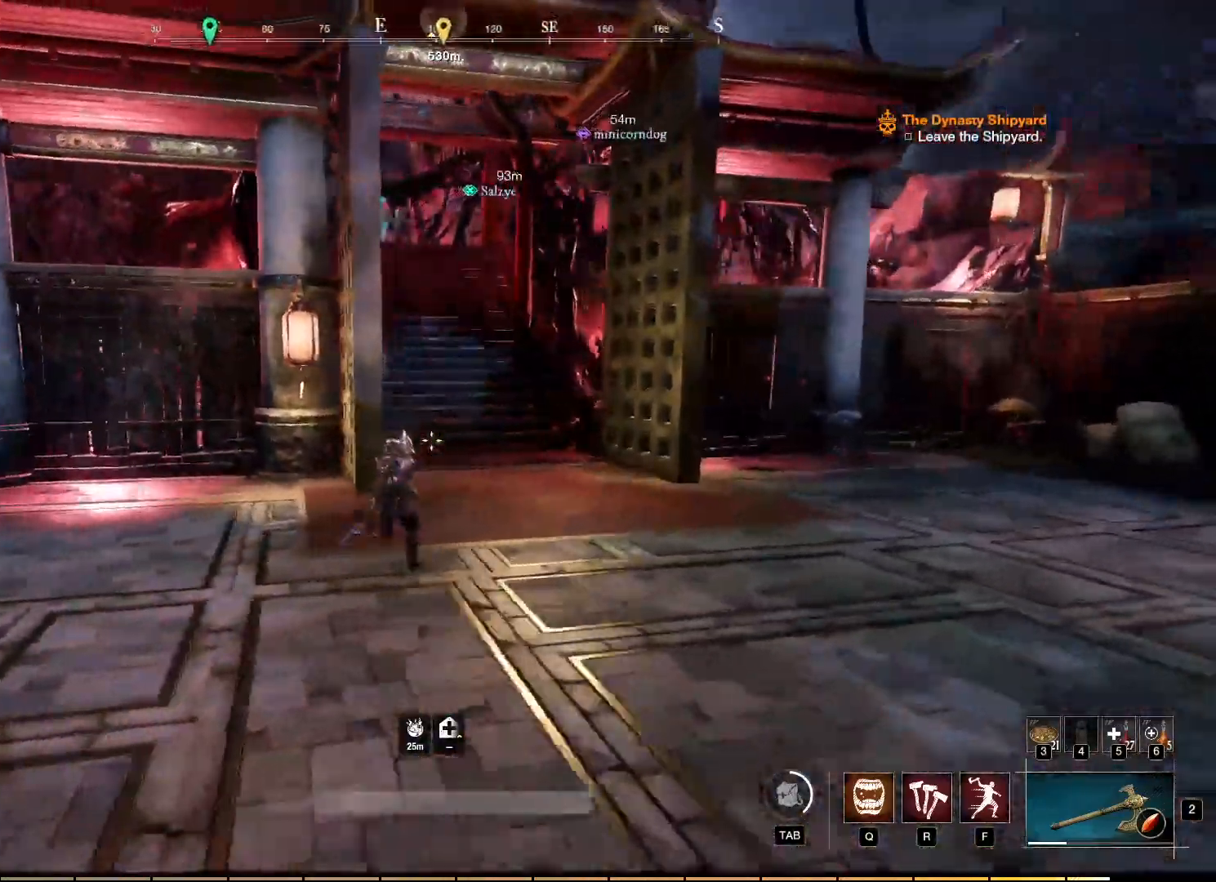
{"keys": ["d", "w"], "mouse": [], "events": []}
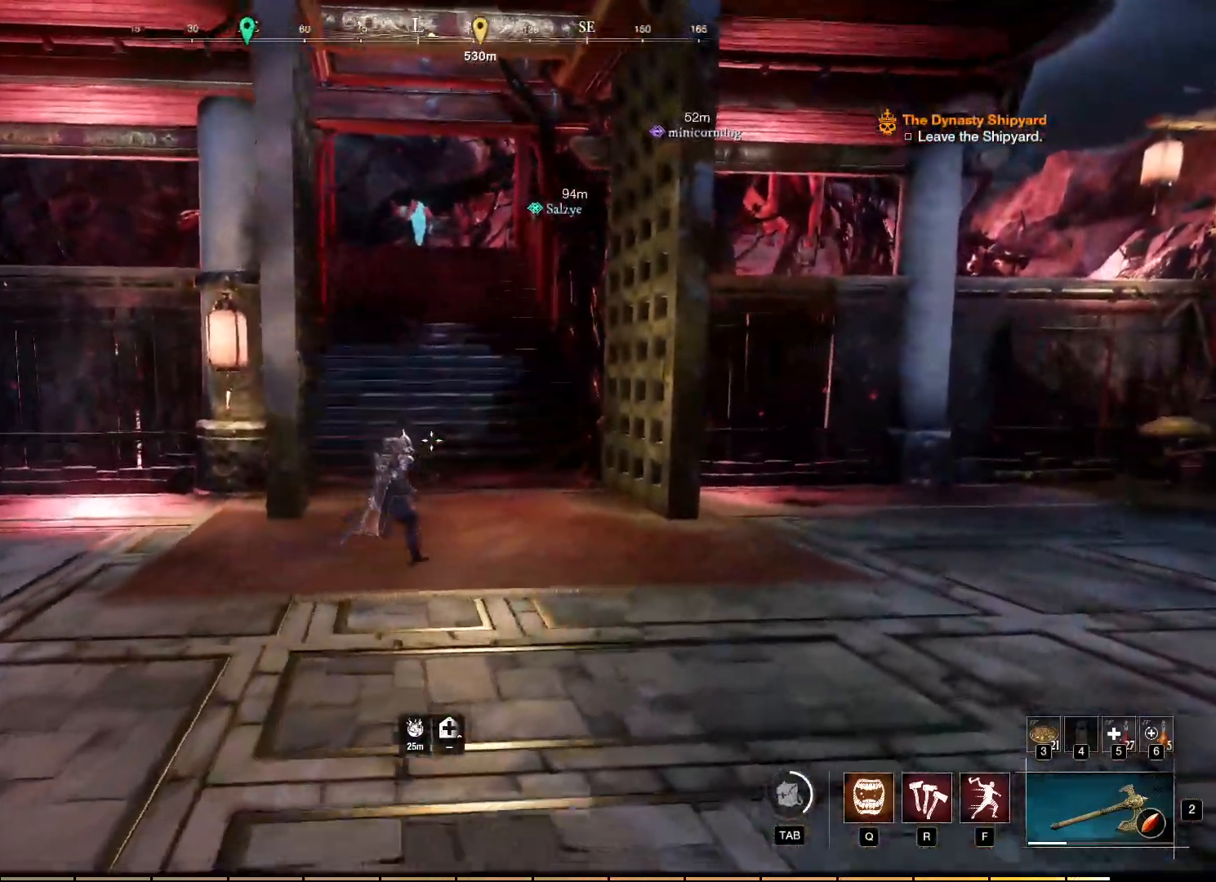
{"keys": ["w"], "mouse": [], "events": [[200, "d", "up"]]}